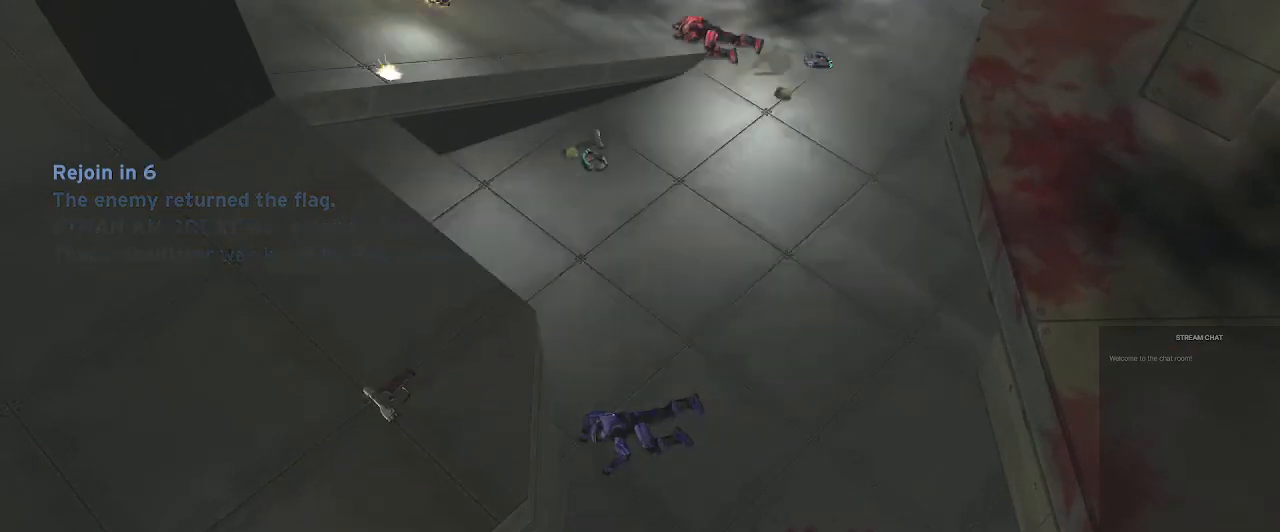
Gameplay with a controller (Xbox layout); each line is a JSON object with the inputs held at the frame after it. "events" lists button and stick changes between this image and that frame as [ms after this image, input, new state], when the widget could be followed in between. Not read: L3 R3.
{"buttons": [], "left_stick": "center", "right_stick": "center", "events": []}
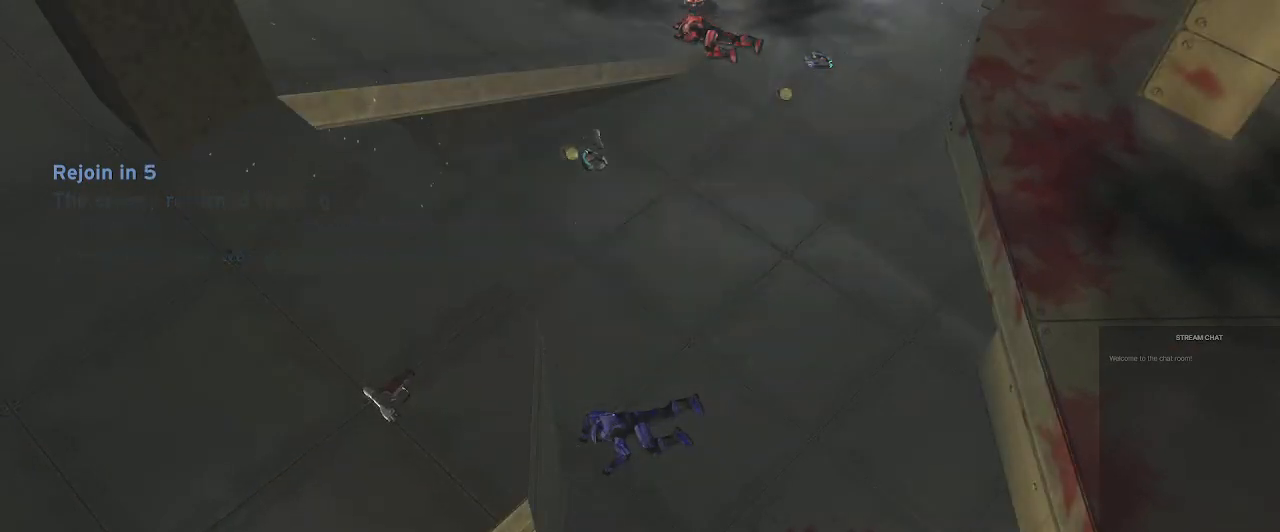
{"buttons": [], "left_stick": "center", "right_stick": "center", "events": []}
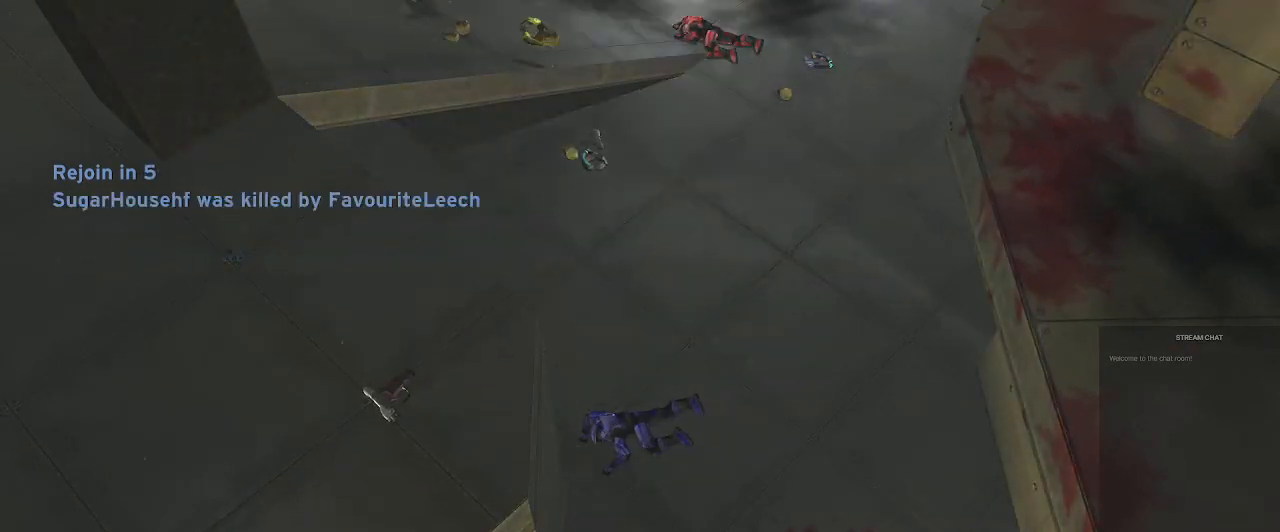
{"buttons": [], "left_stick": "up", "right_stick": "center", "events": [[467, "left_stick", "up"]]}
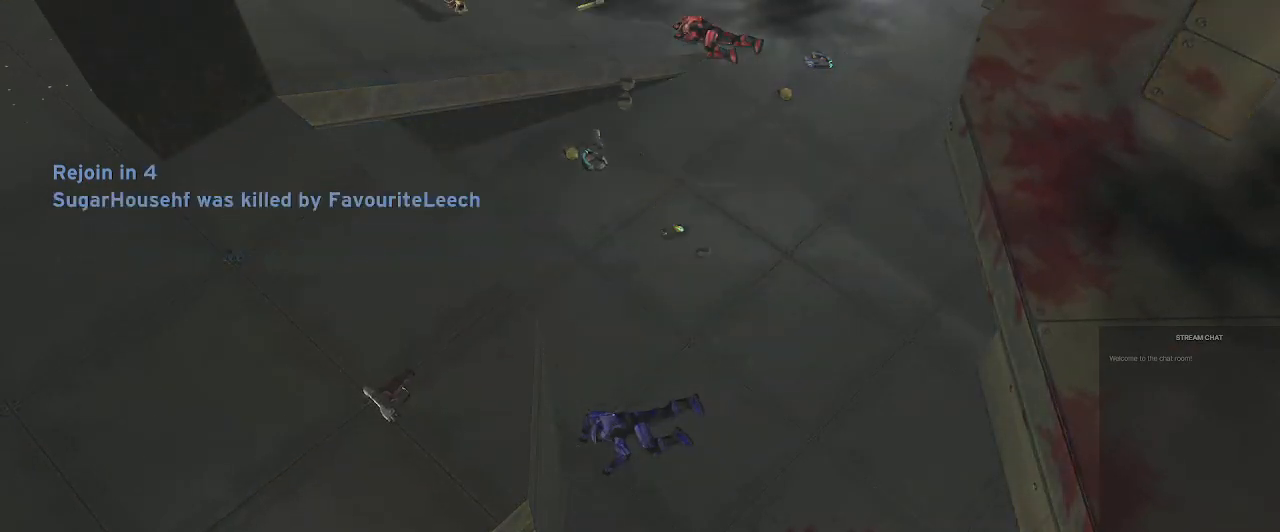
{"buttons": [], "left_stick": "up", "right_stick": "down", "events": [[433, "right_stick", "down"]]}
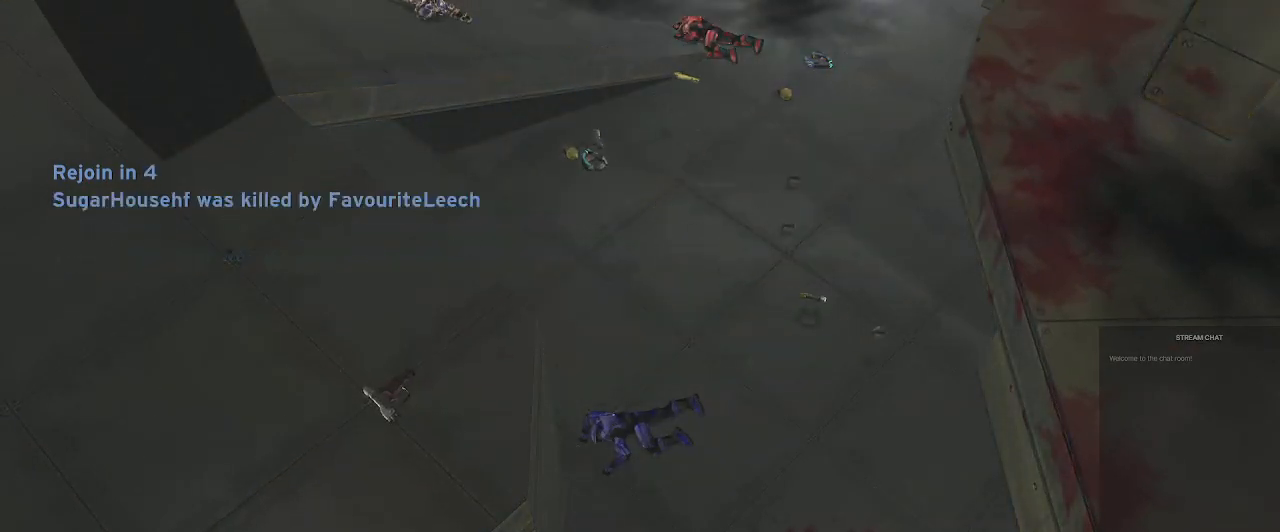
{"buttons": [], "left_stick": "up", "right_stick": "up", "events": [[100, "right_stick", "left"], [200, "right_stick", "right"], [267, "right_stick", "down"], [367, "right_stick", "left"], [433, "right_stick", "up"]]}
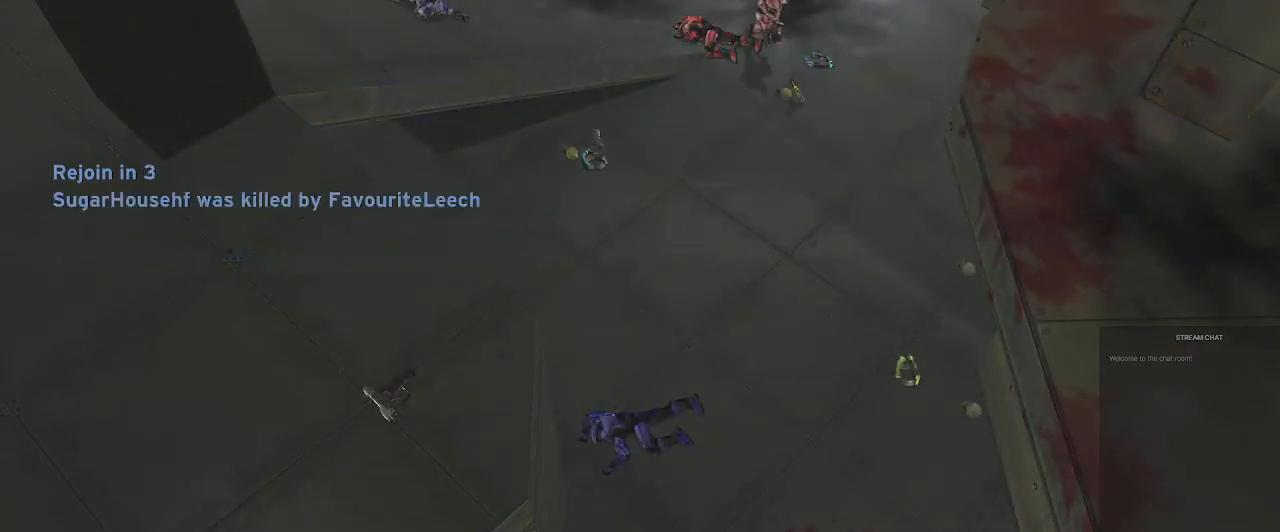
{"buttons": [], "left_stick": "up", "right_stick": "center", "events": [[33, "right_stick", "right"], [100, "right_stick", "down"], [200, "left_stick", "center"], [200, "right_stick", "center"], [467, "left_stick", "up"]]}
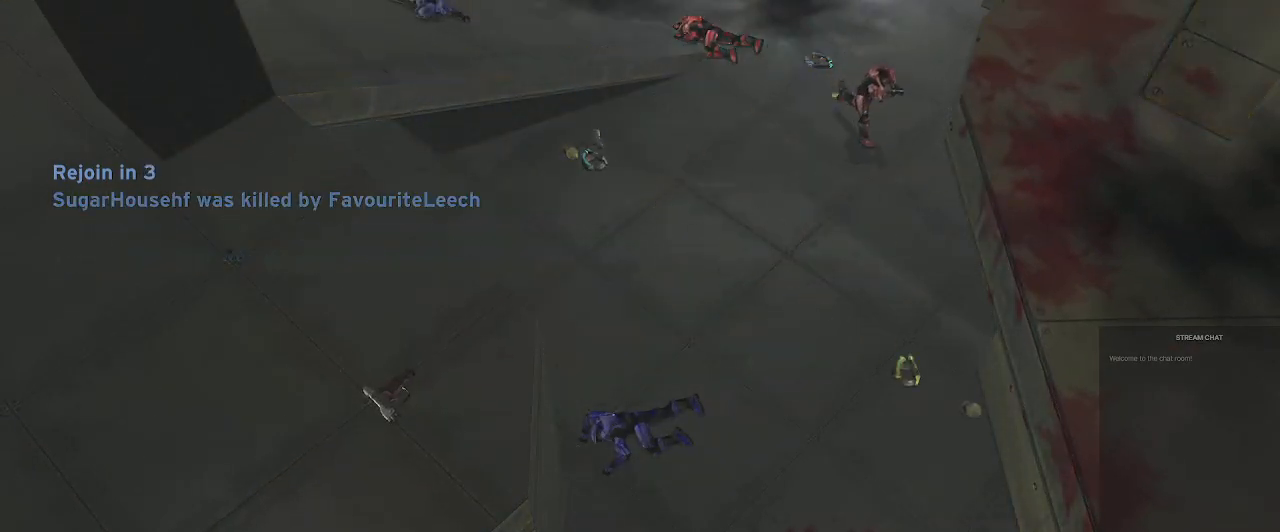
{"buttons": [], "left_stick": "up", "right_stick": "center", "events": []}
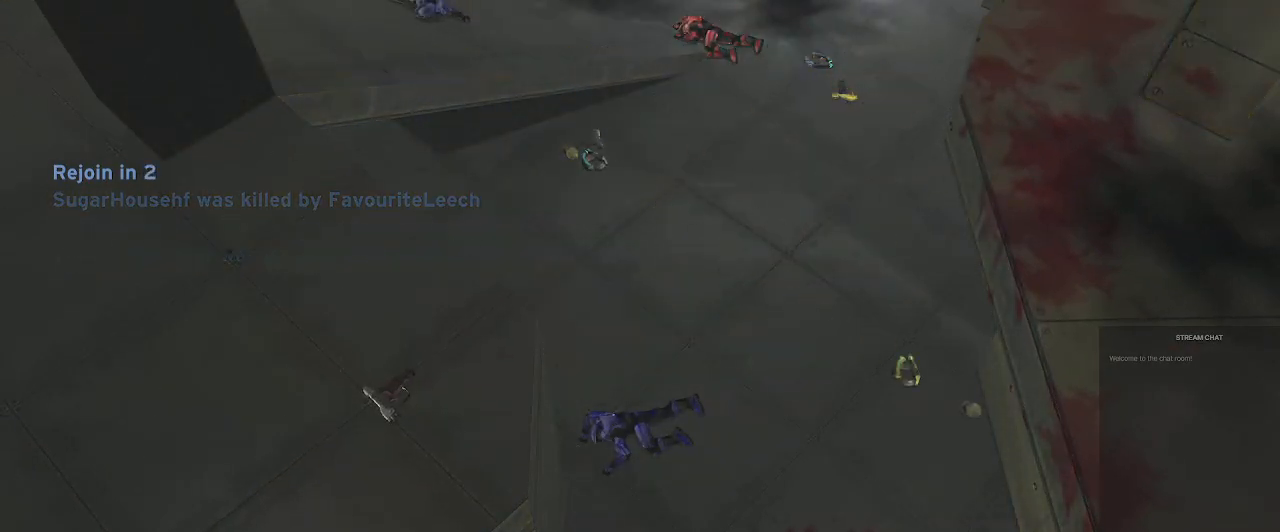
{"buttons": [], "left_stick": "center", "right_stick": "center", "events": [[33, "left_stick", "center"]]}
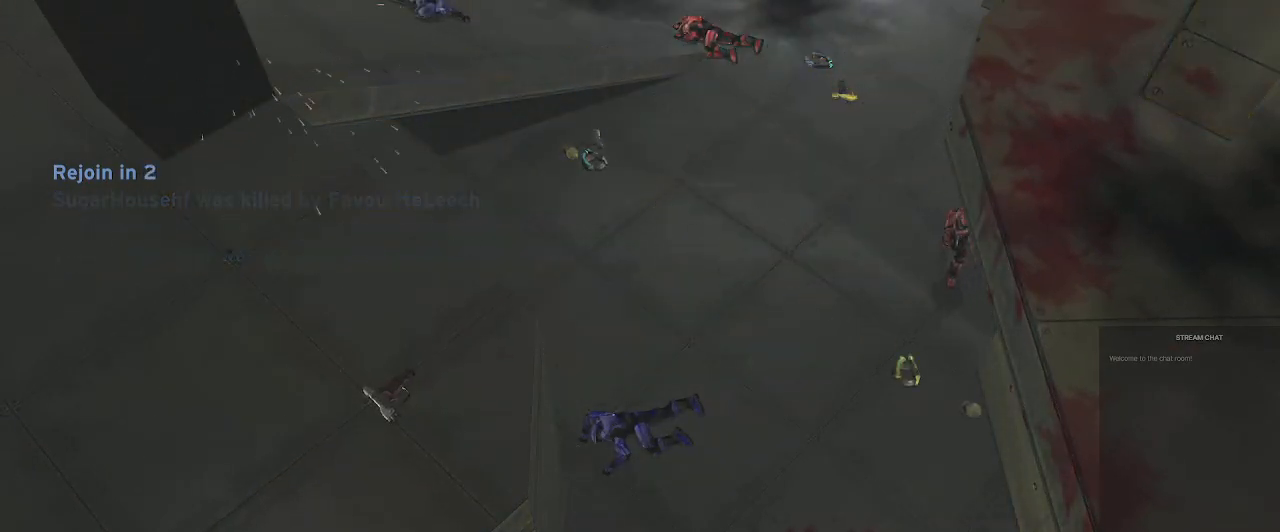
{"buttons": [], "left_stick": "up", "right_stick": "center", "events": [[133, "left_stick", "up"]]}
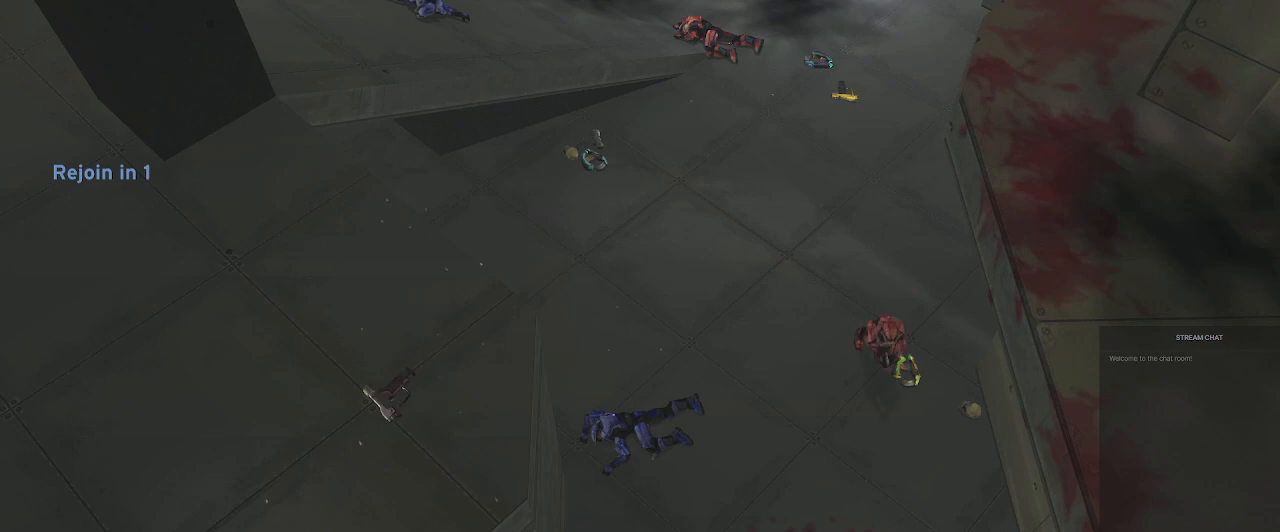
{"buttons": [], "left_stick": "center", "right_stick": "center", "events": [[267, "left_stick", "center"]]}
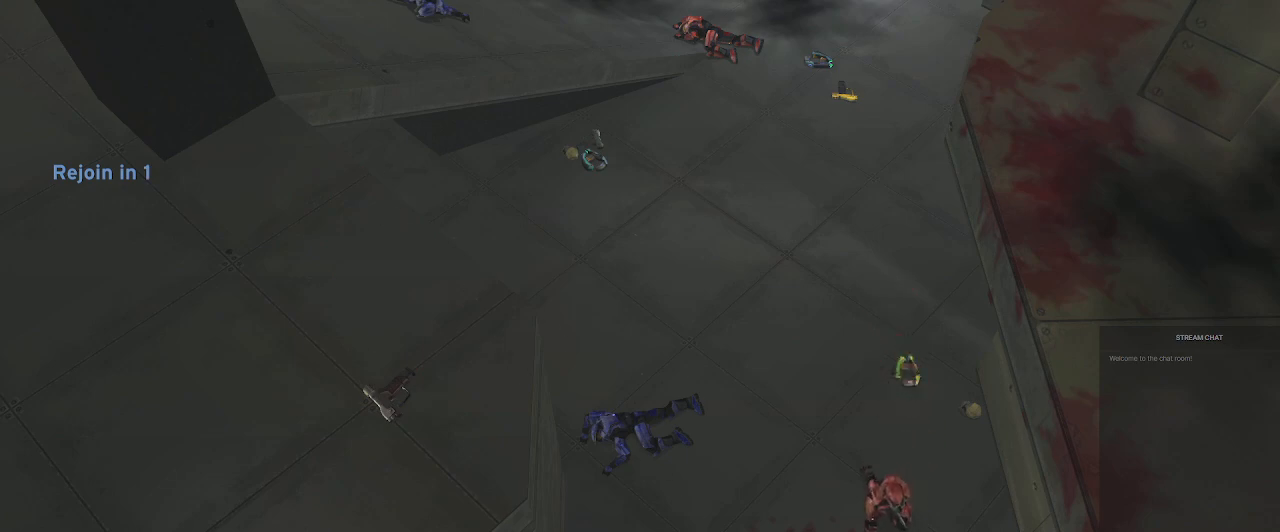
{"buttons": [], "left_stick": "up", "right_stick": "center", "events": [[167, "left_stick", "up"]]}
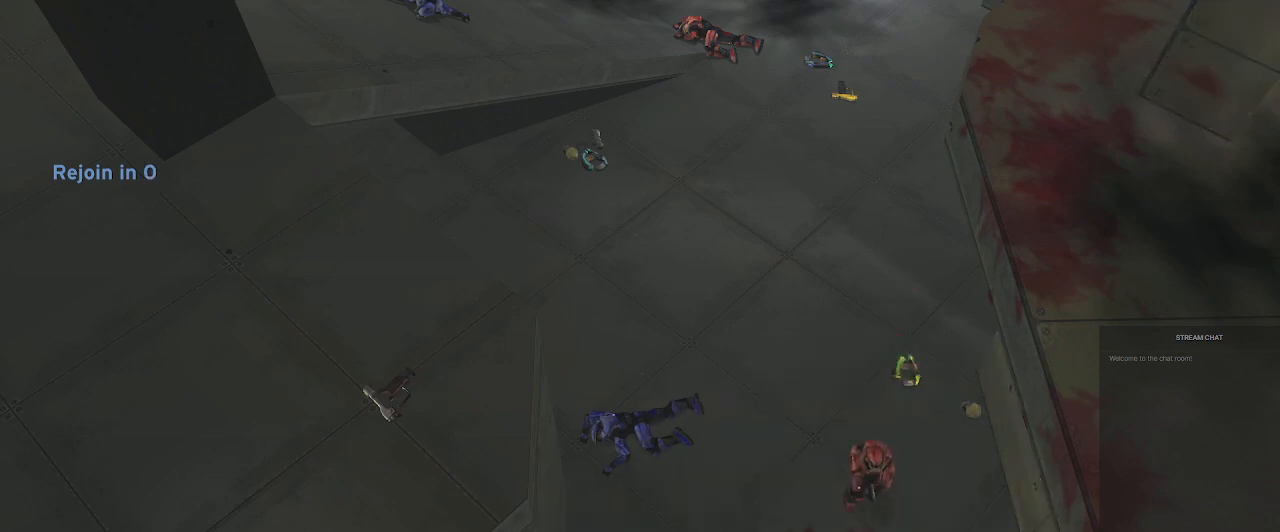
{"buttons": [], "left_stick": "center", "right_stick": "center", "events": [[33, "left_stick", "center"]]}
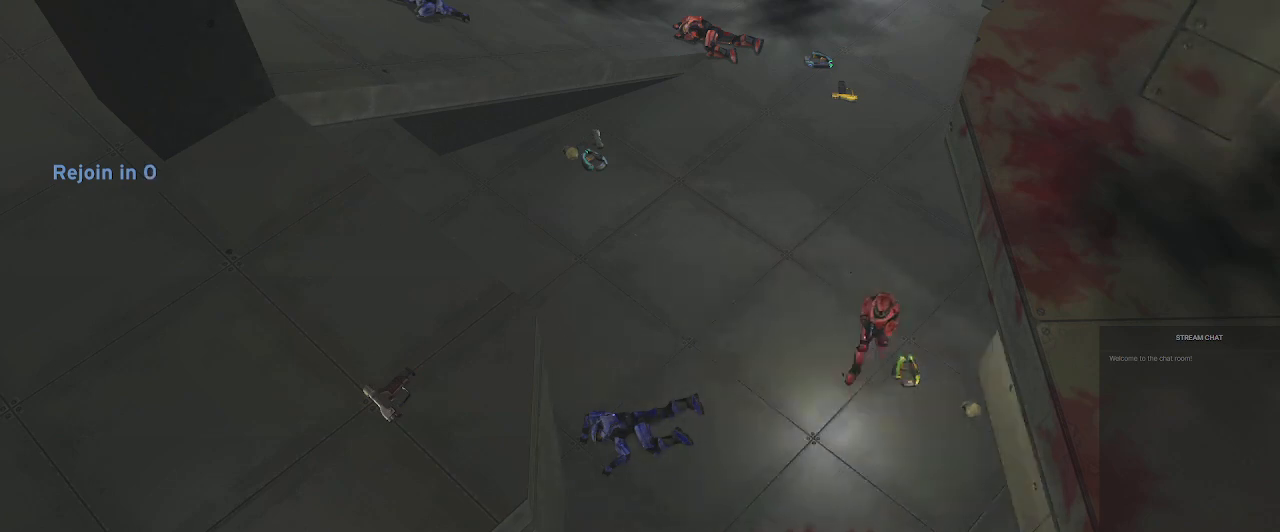
{"buttons": [], "left_stick": "center", "right_stick": "center", "events": []}
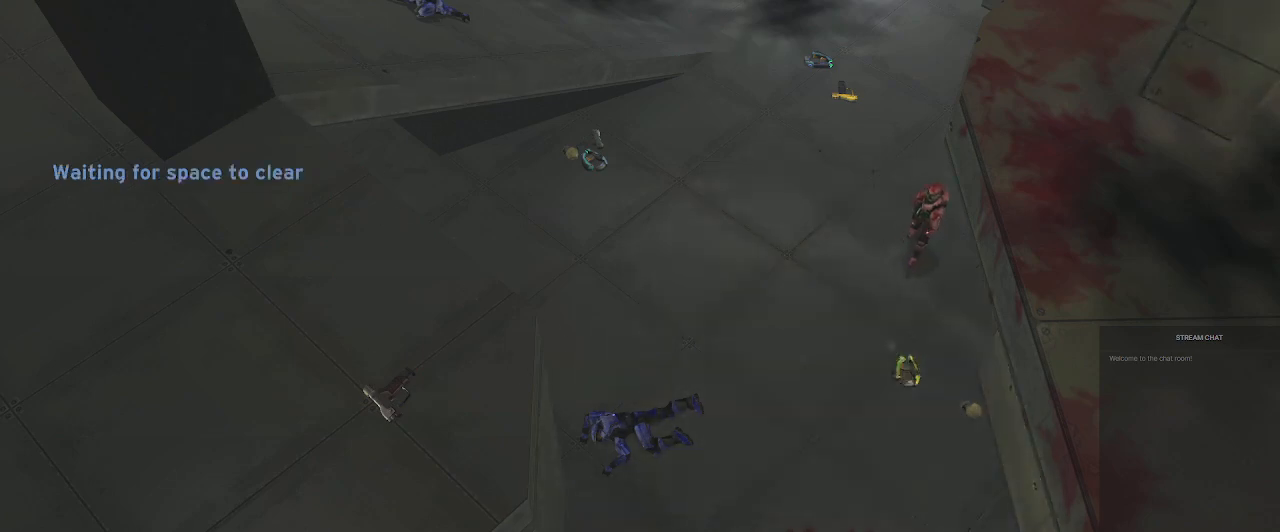
{"buttons": [], "left_stick": "up", "right_stick": "center", "events": [[400, "left_stick", "up"]]}
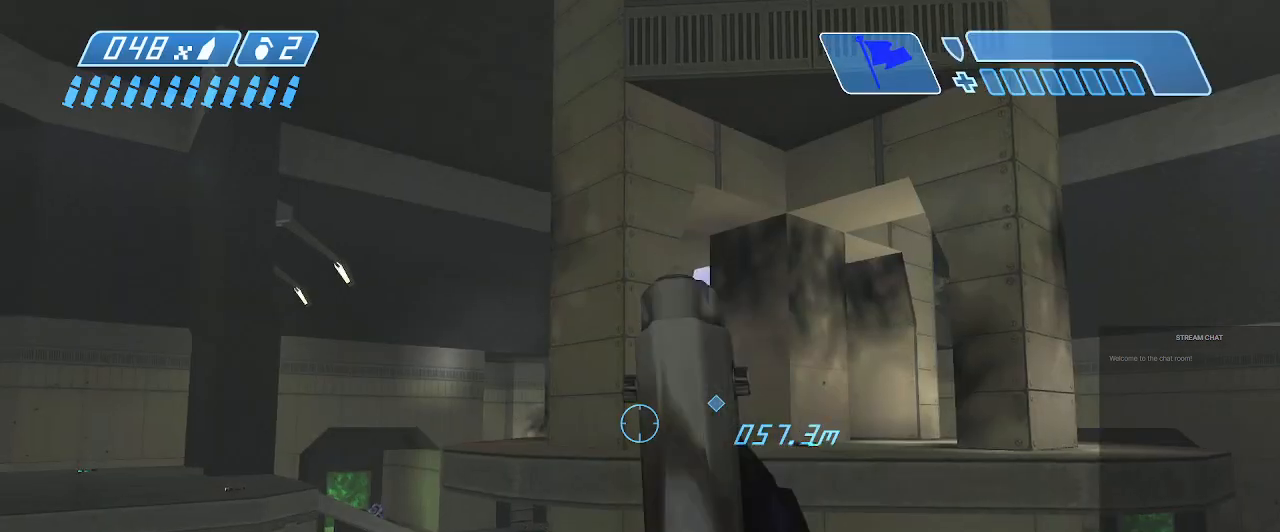
{"buttons": [], "left_stick": "up-right", "right_stick": "center", "events": [[100, "right_stick", "down"], [200, "right_stick", "center"], [300, "A", "down"], [400, "A", "up"], [400, "left_stick", "up-right"]]}
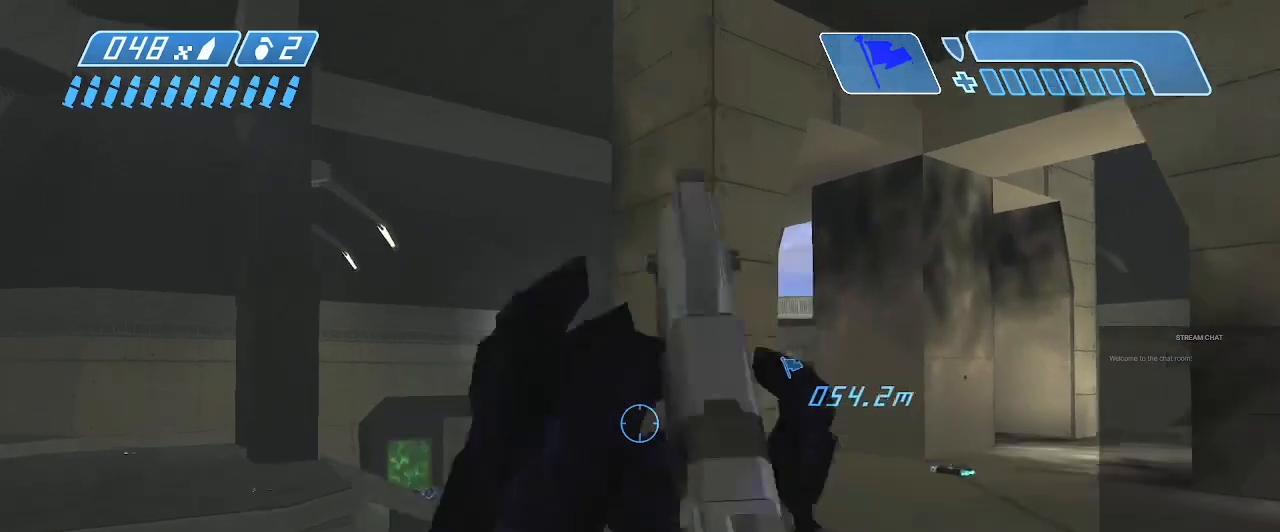
{"buttons": [], "left_stick": "up", "right_stick": "right", "events": [[33, "right_stick", "down-right"], [133, "right_stick", "down"], [400, "left_stick", "up"], [500, "right_stick", "right"]]}
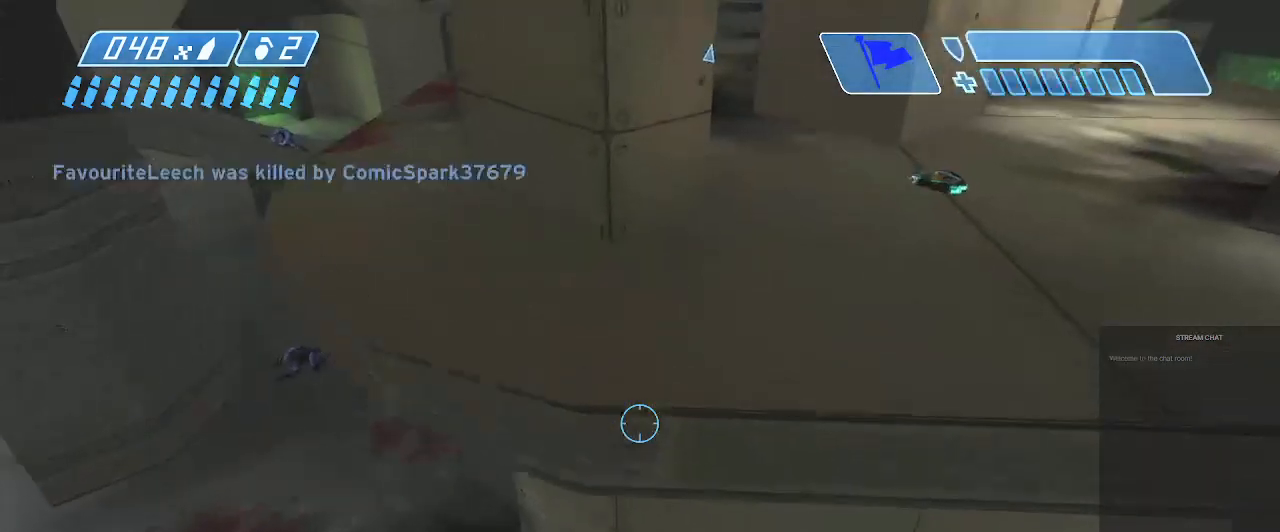
{"buttons": [], "left_stick": "up", "right_stick": "center", "events": [[133, "right_stick", "up-right"], [333, "right_stick", "center"]]}
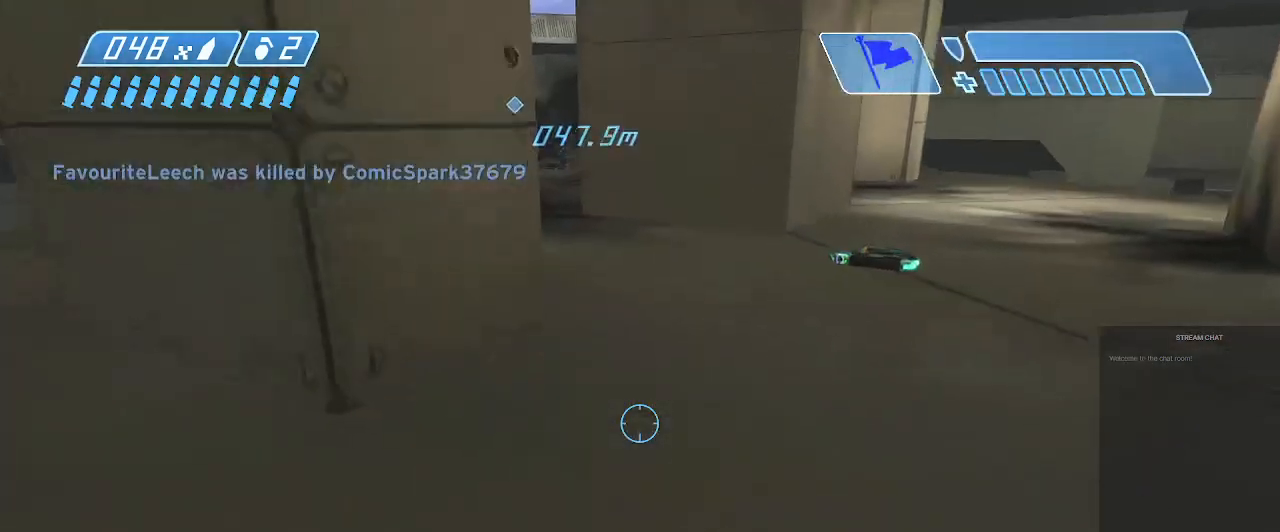
{"buttons": [], "left_stick": "up-right", "right_stick": "up-left", "events": [[167, "right_stick", "up"], [333, "left_stick", "up-right"], [367, "right_stick", "up-left"]]}
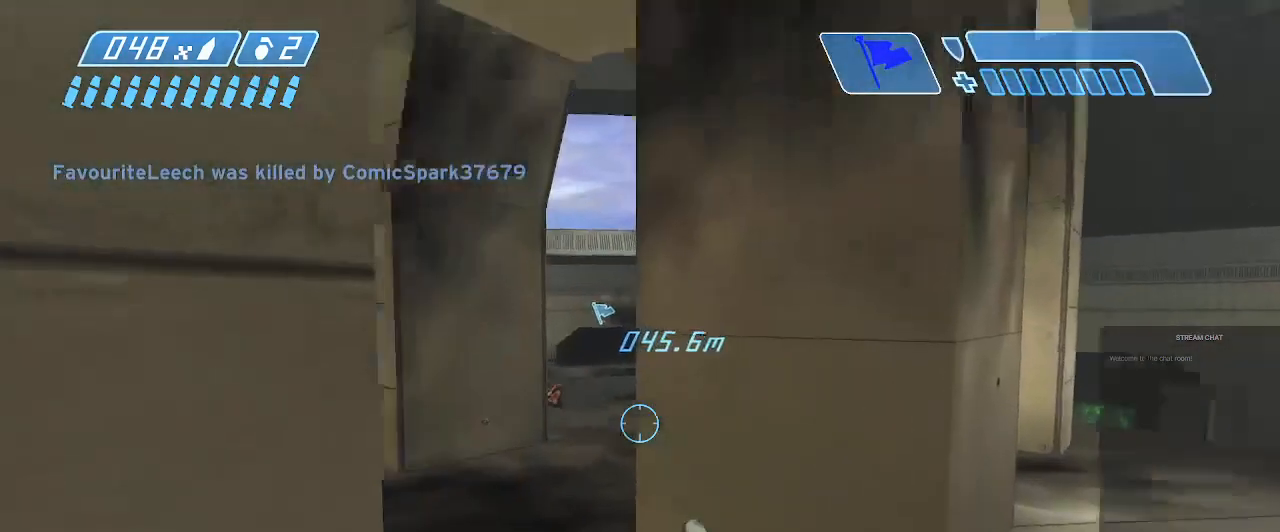
{"buttons": [], "left_stick": "up-left", "right_stick": "down", "events": [[67, "left_stick", "up"], [200, "right_stick", "center"], [400, "left_stick", "up-left"], [400, "right_stick", "down"]]}
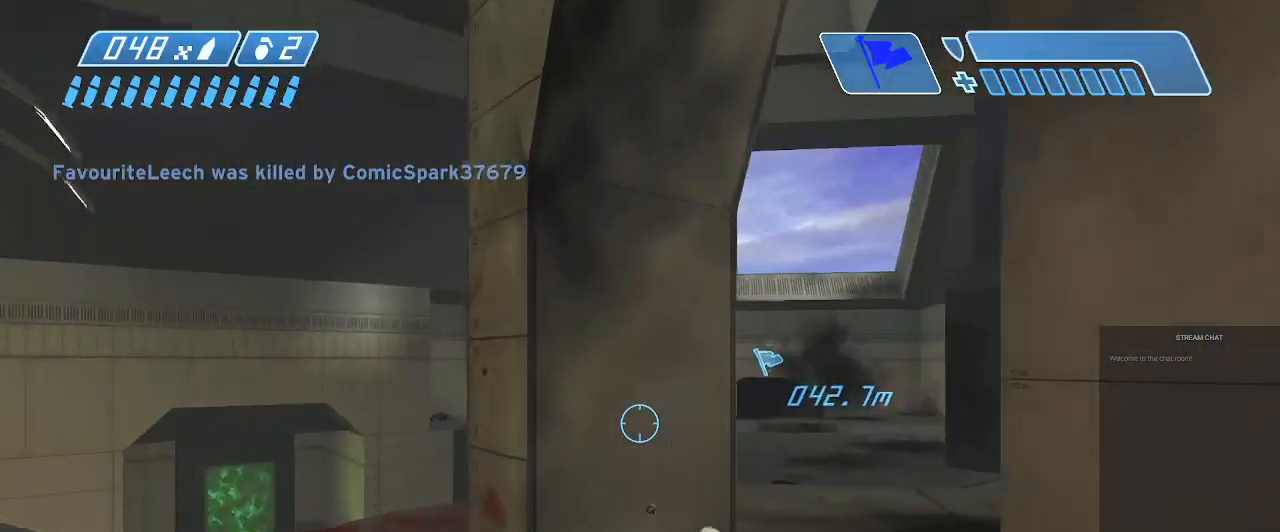
{"buttons": [], "left_stick": "up-left", "right_stick": "down", "events": [[67, "right_stick", "down-left"], [500, "right_stick", "down"]]}
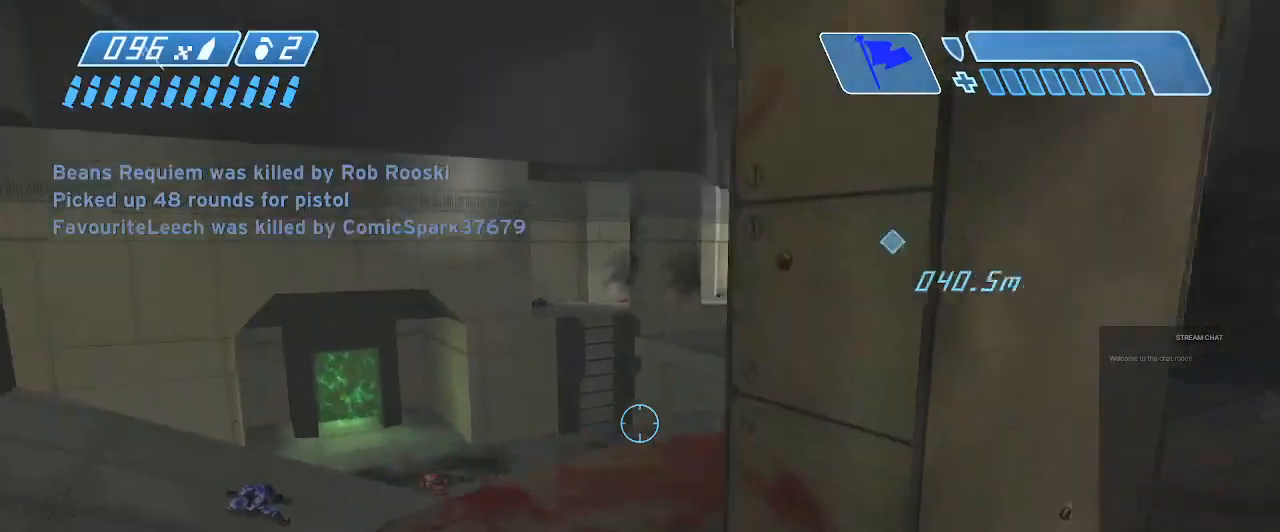
{"buttons": [], "left_stick": "up", "right_stick": "down", "events": [[167, "left_stick", "up"]]}
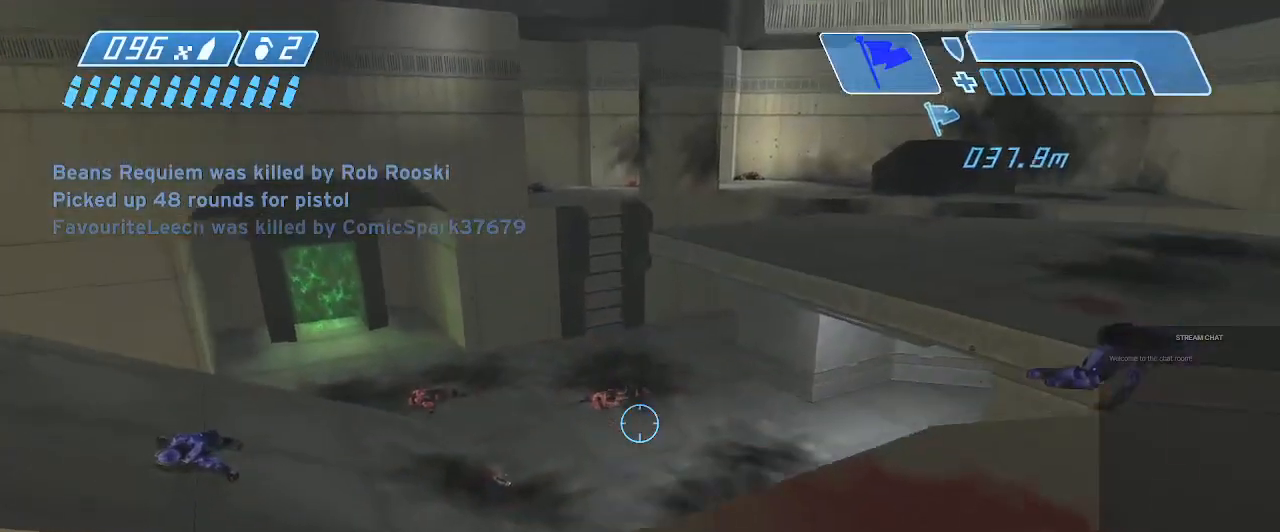
{"buttons": [], "left_stick": "up", "right_stick": "right", "events": [[67, "right_stick", "down-right"], [133, "left_stick", "center"], [233, "right_stick", "right"], [367, "left_stick", "up"]]}
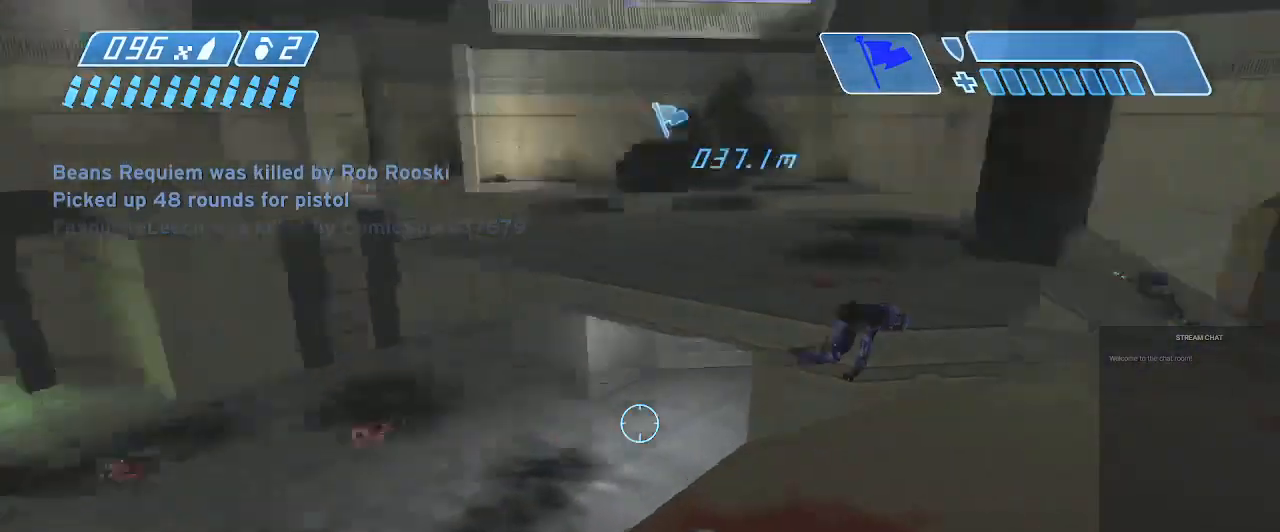
{"buttons": [], "left_stick": "down", "right_stick": "center", "events": [[33, "B", "down"], [167, "B", "up"], [167, "left_stick", "right"], [167, "right_stick", "center"], [233, "left_stick", "down"], [267, "right_stick", "up"], [367, "right_stick", "center"], [433, "DPAD_UP", "down"], [467, "DPAD_UP", "up"]]}
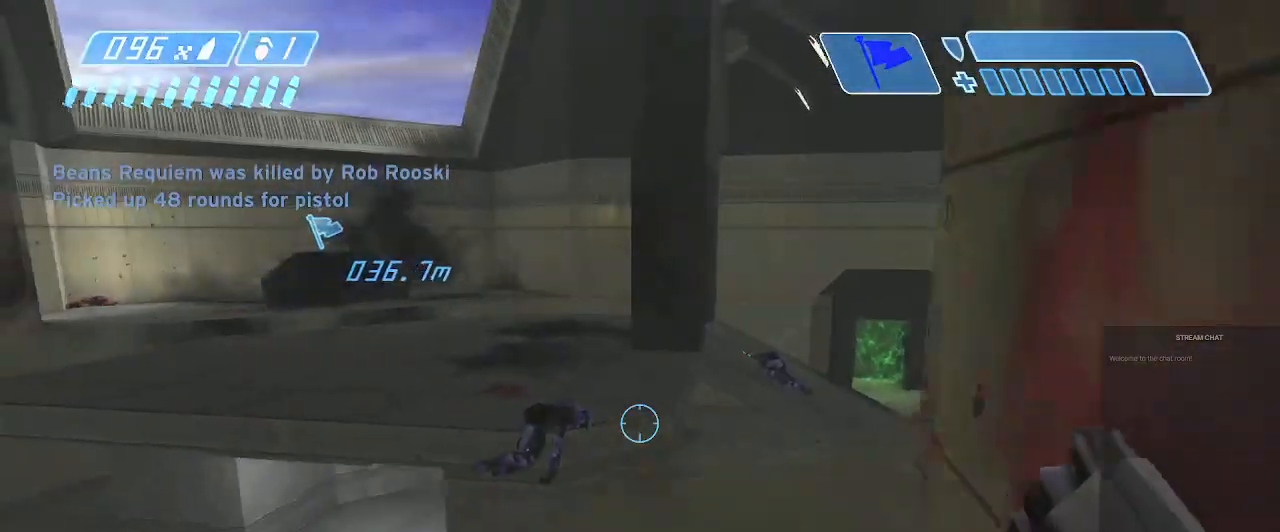
{"buttons": [], "left_stick": "right", "right_stick": "left", "events": [[133, "left_stick", "down-right"], [367, "right_stick", "left"], [500, "left_stick", "right"]]}
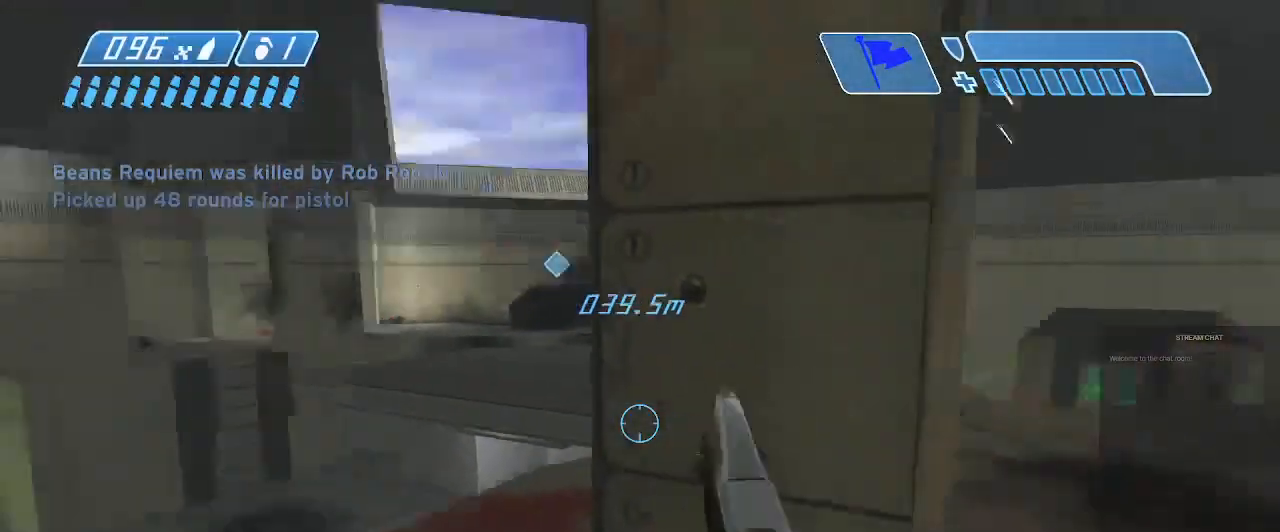
{"buttons": [], "left_stick": "up-right", "right_stick": "center", "events": [[100, "left_stick", "up-right"], [100, "right_stick", "up"], [167, "right_stick", "center"]]}
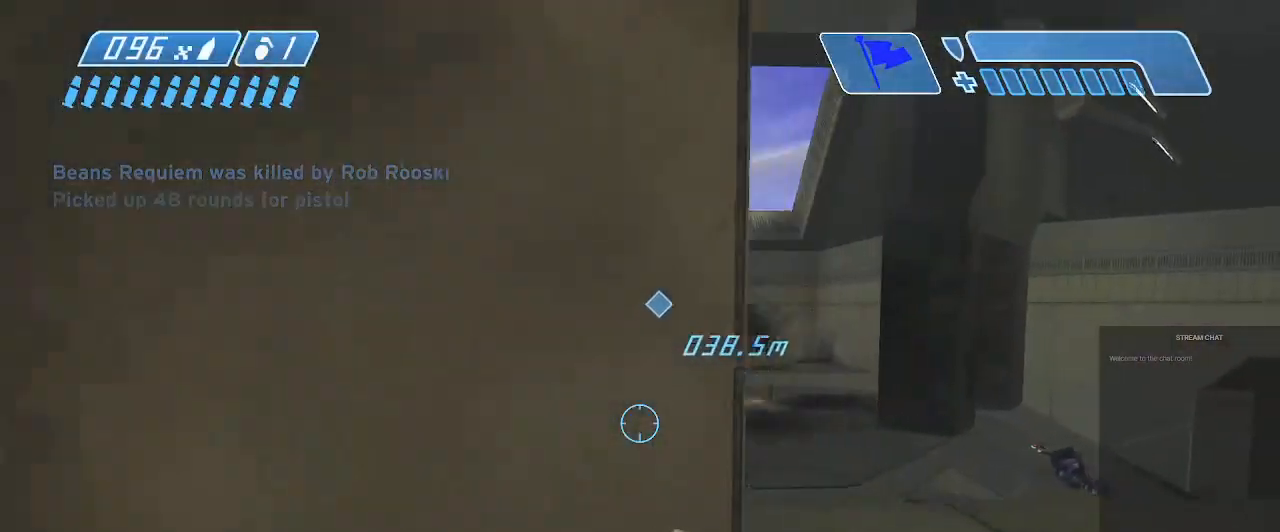
{"buttons": [], "left_stick": "up", "right_stick": "center", "events": [[267, "left_stick", "up"]]}
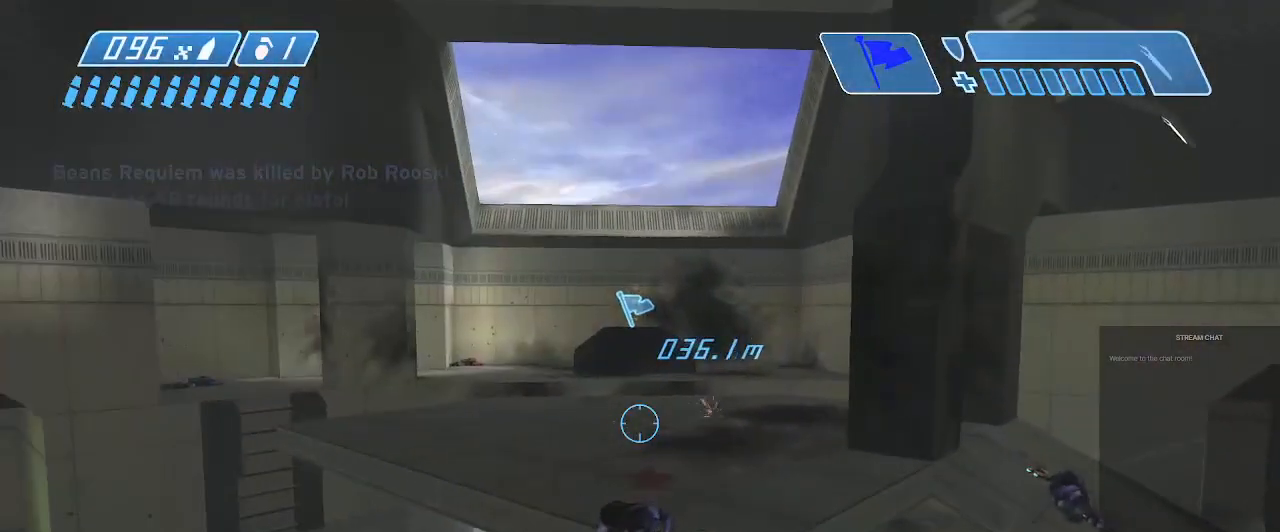
{"buttons": [], "left_stick": "left", "right_stick": "right", "events": [[167, "right_stick", "right"], [267, "A", "down"], [267, "left_stick", "up-left"], [400, "A", "up"], [433, "left_stick", "left"]]}
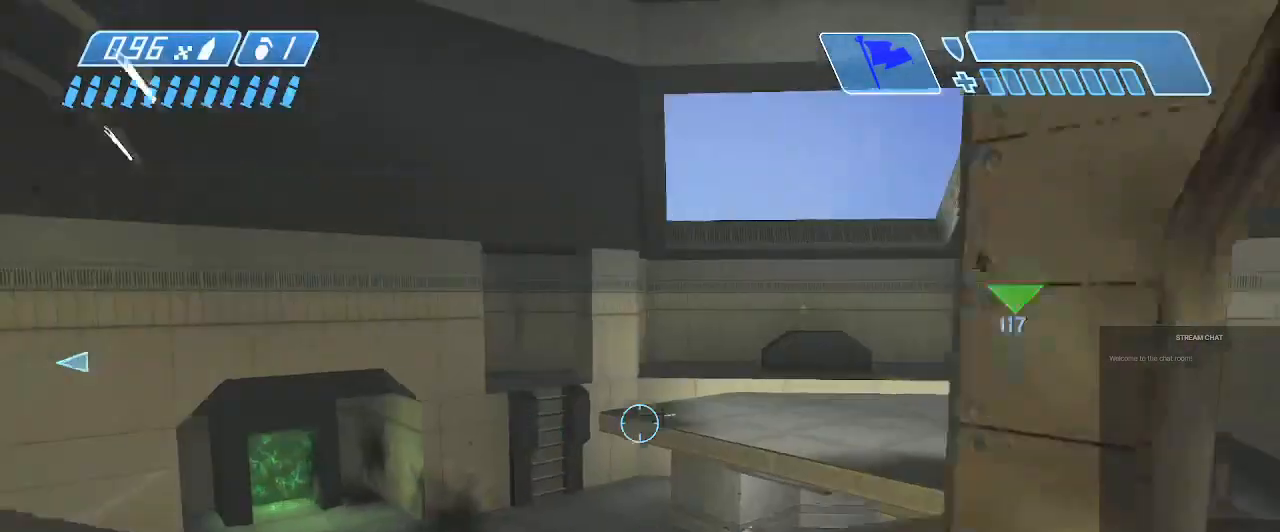
{"buttons": [], "left_stick": "up-left", "right_stick": "left", "events": [[33, "right_stick", "center"], [167, "right_stick", "down"], [200, "left_stick", "up-left"], [333, "right_stick", "left"]]}